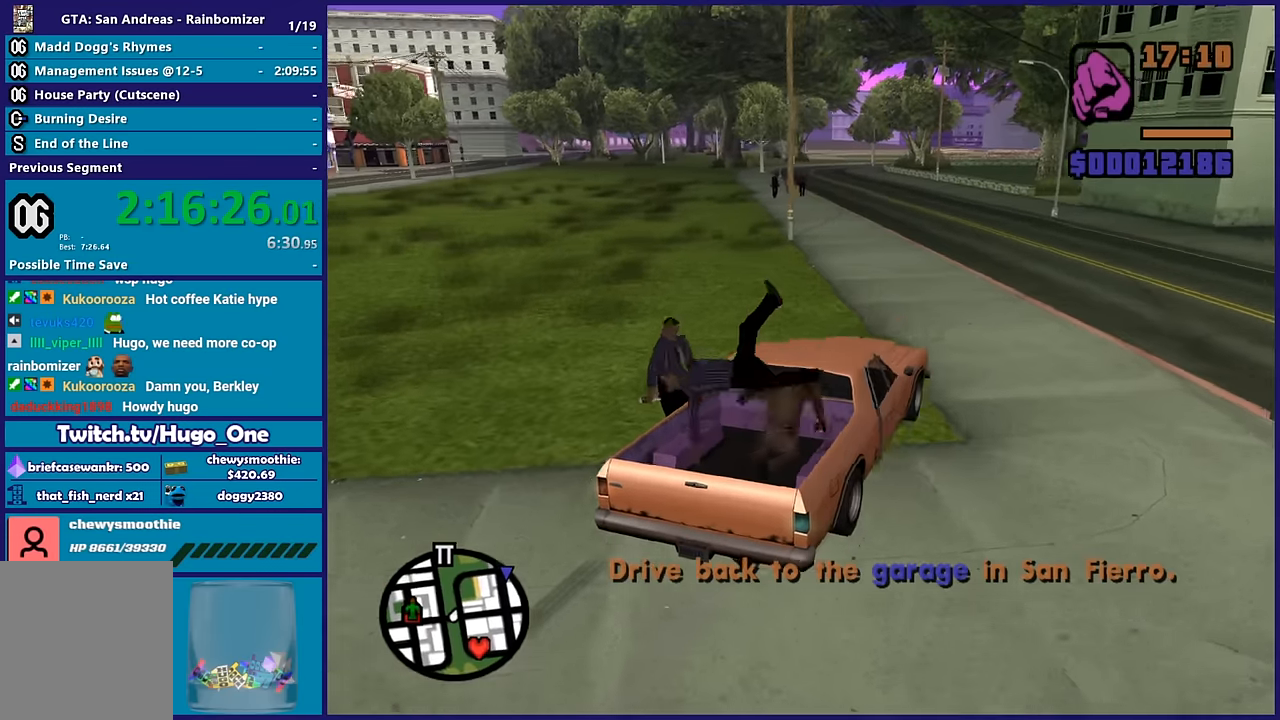
Gameplay with a controller (Xbox layout); each line is a JSON object with the inputs held at the frame after it. "button_events" lists button changes between this image and that frame as [ms after this image, input, new state], when the widget could be followed in between (sticks are given only as held states).
{"buttons": ["R2"], "left_stick": "center", "right_stick": "down-left", "button_events": []}
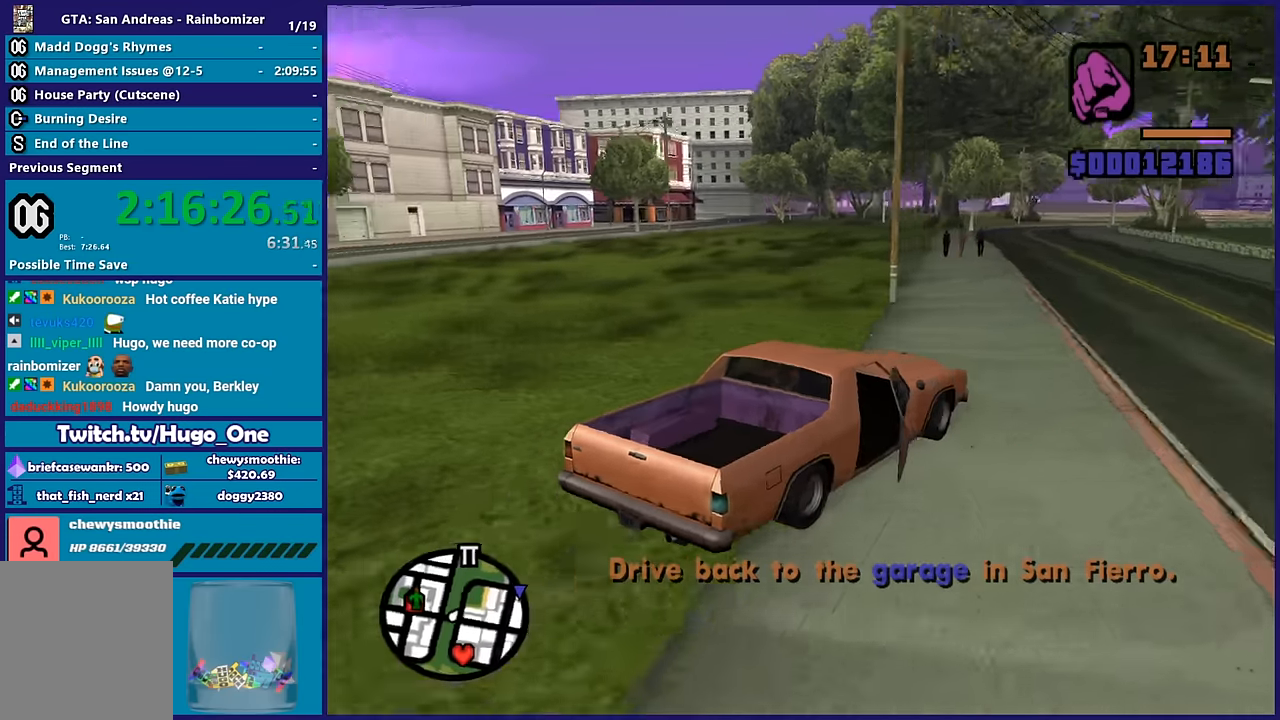
{"buttons": ["L1", "R1"], "left_stick": "center", "right_stick": "center", "button_events": [[83, "L2", "down"], [100, "R2", "up"], [400, "L2", "up"], [466, "L1", "down"], [466, "R1", "down"]]}
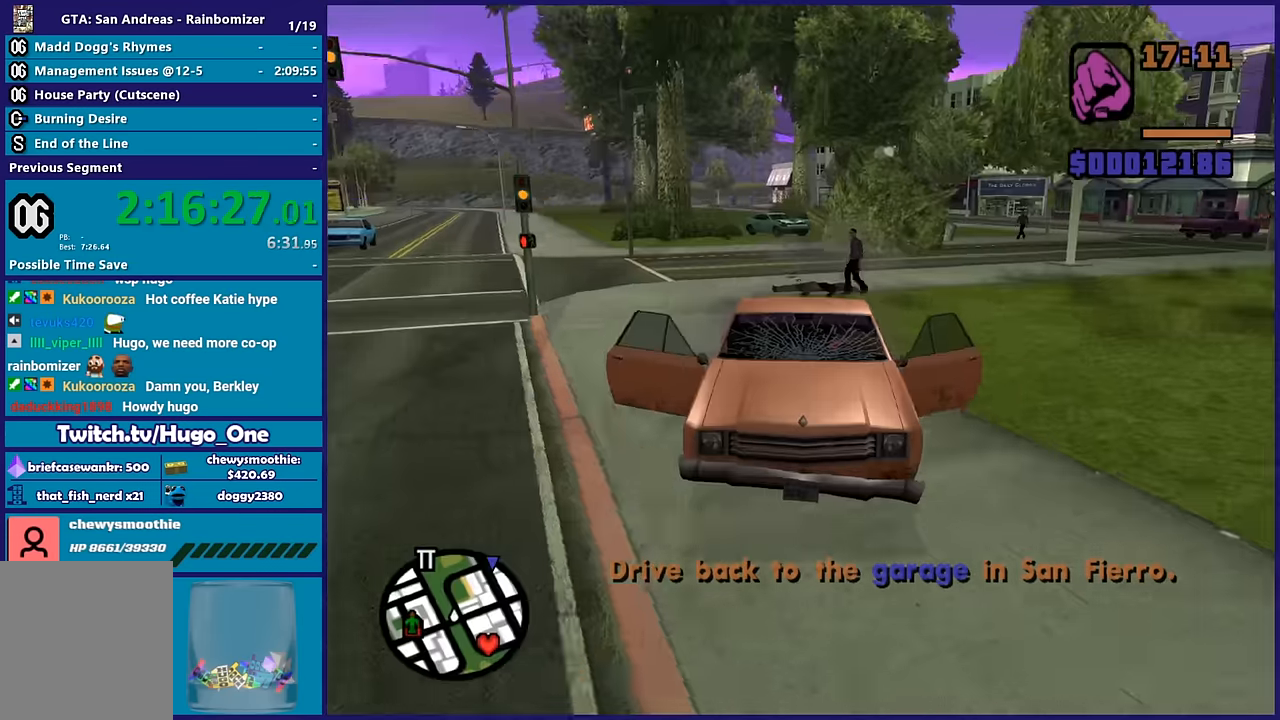
{"buttons": ["L1", "L2", "R1"], "left_stick": "center", "right_stick": "center", "button_events": [[183, "L2", "down"]]}
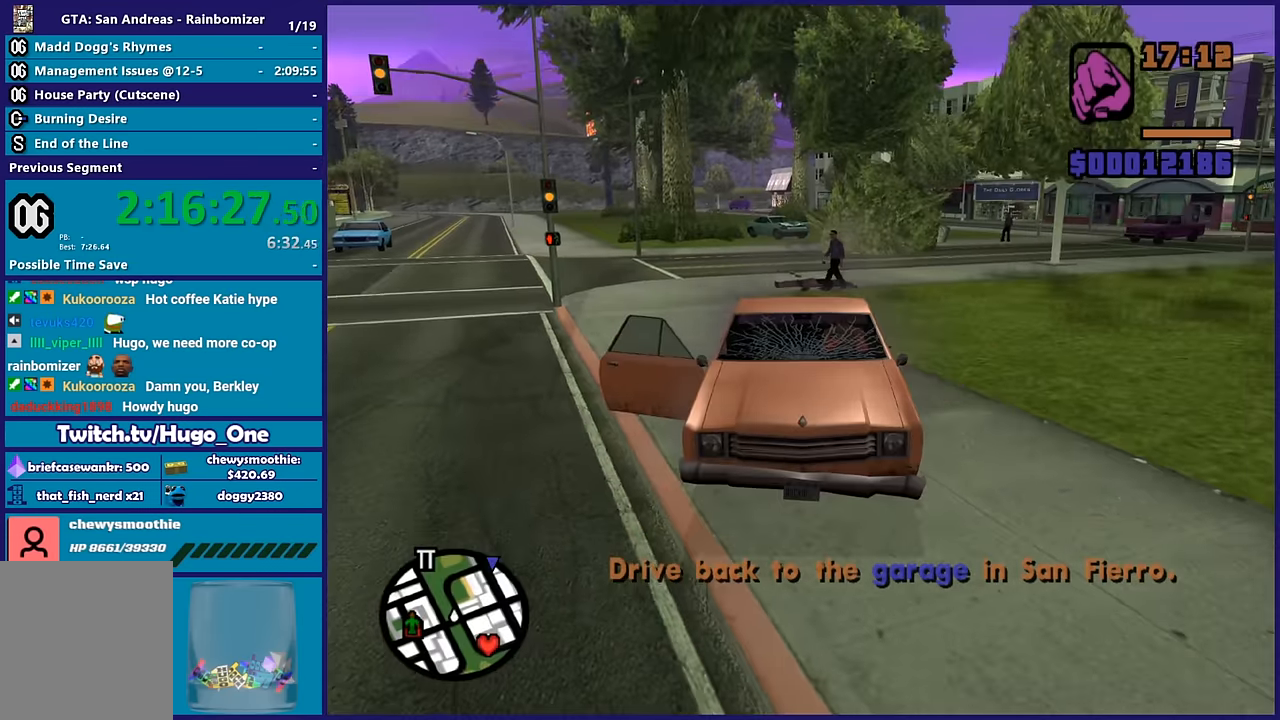
{"buttons": ["L1", "L2", "R1"], "left_stick": "center", "right_stick": "center", "button_events": []}
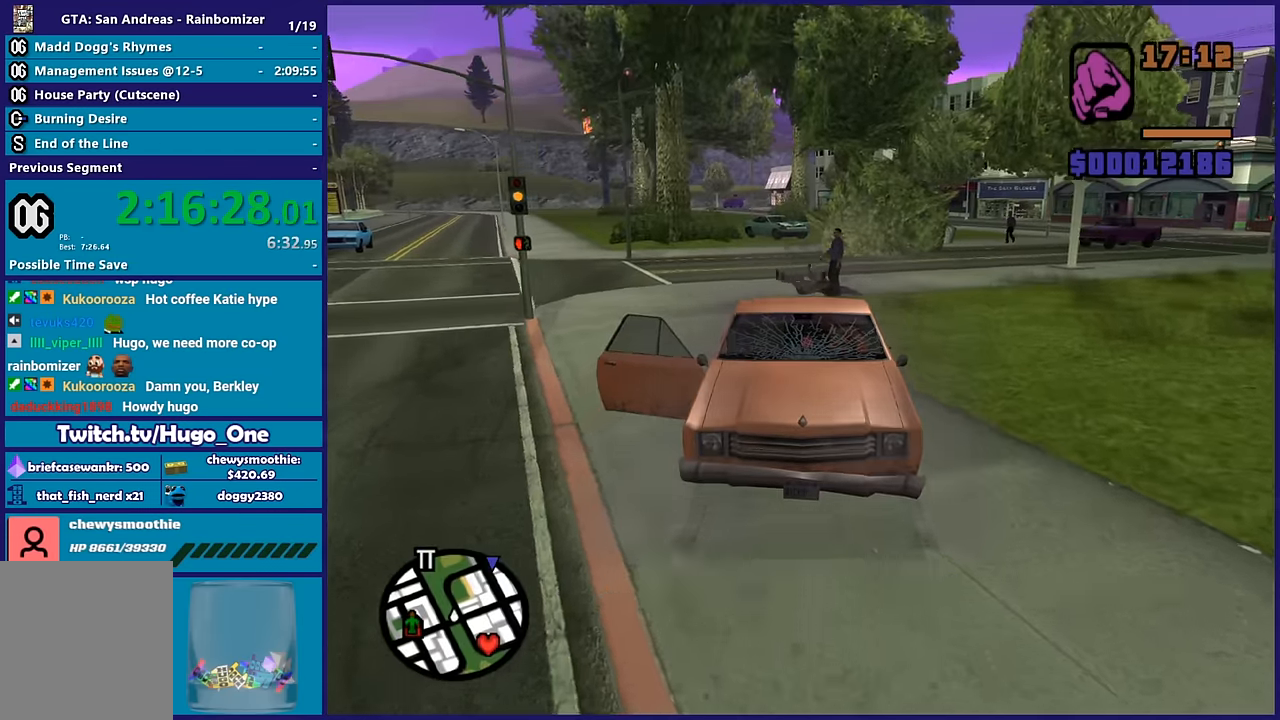
{"buttons": ["R2"], "left_stick": "center", "right_stick": "center", "button_events": [[66, "R1", "up"], [100, "L1", "up"], [116, "L2", "up"], [166, "R2", "down"]]}
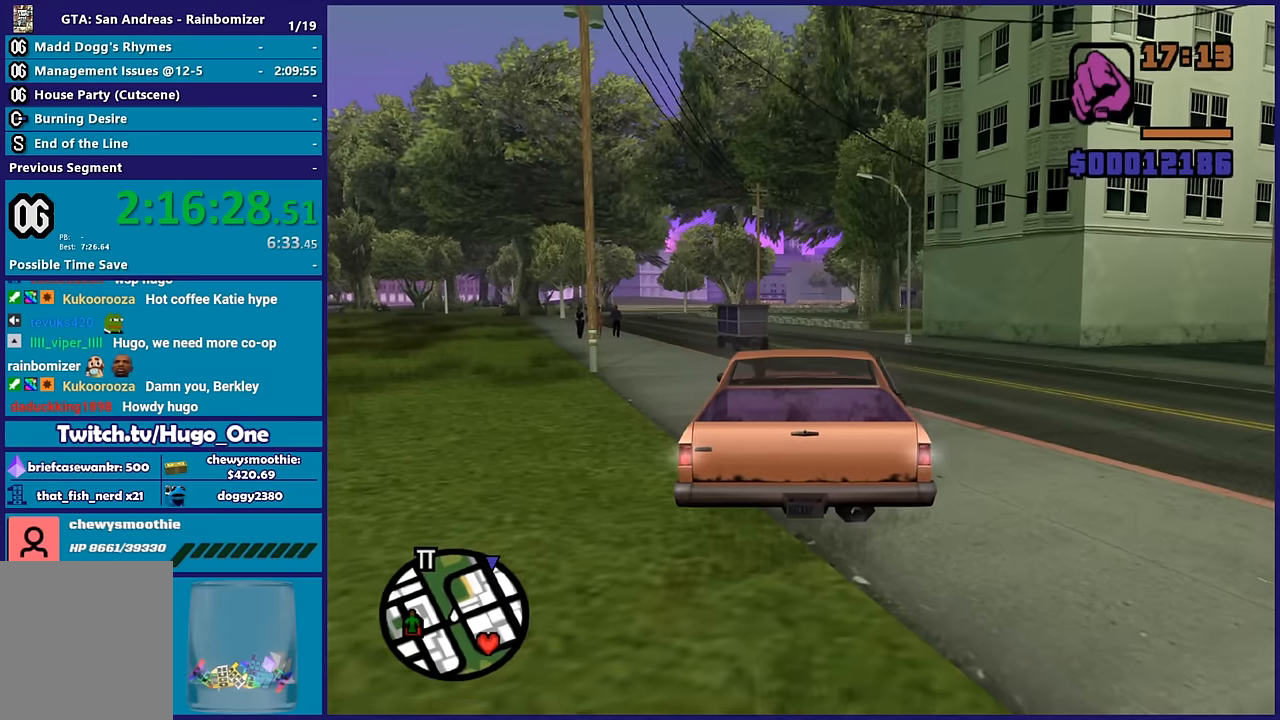
{"buttons": ["R2"], "left_stick": "up-left", "right_stick": "left", "button_events": []}
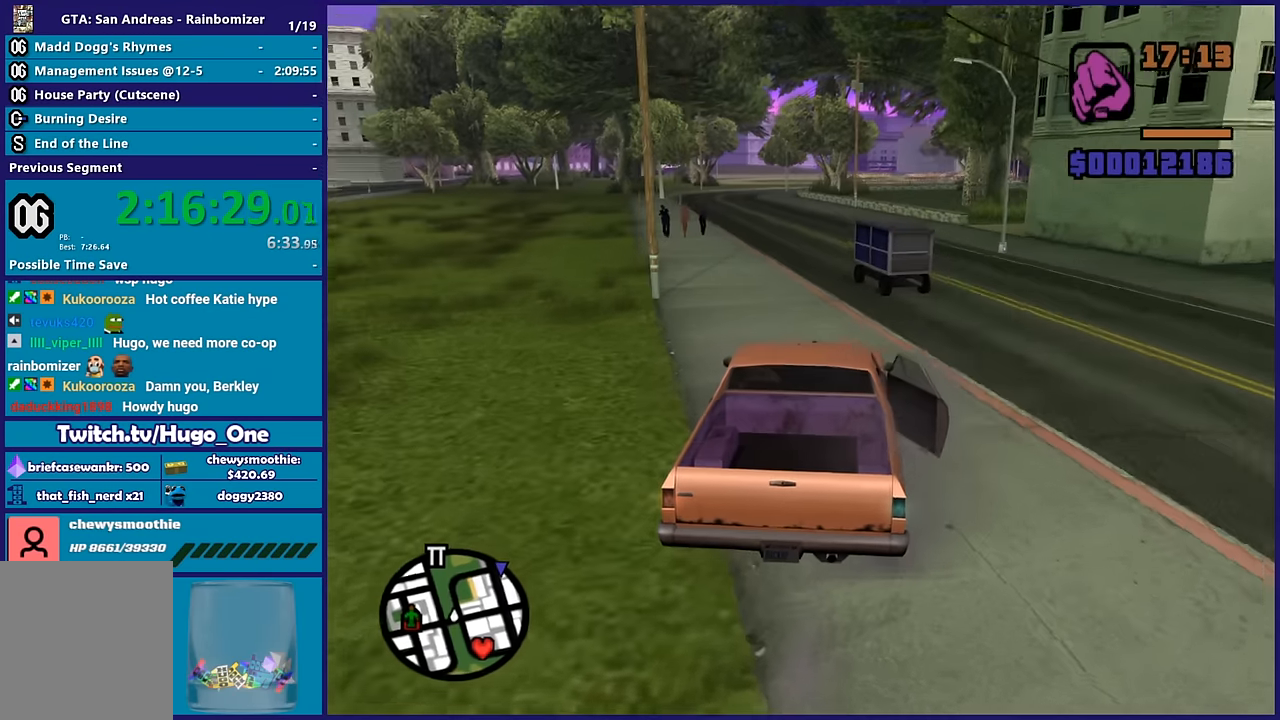
{"buttons": ["R2"], "left_stick": "center", "right_stick": "down-left", "button_events": []}
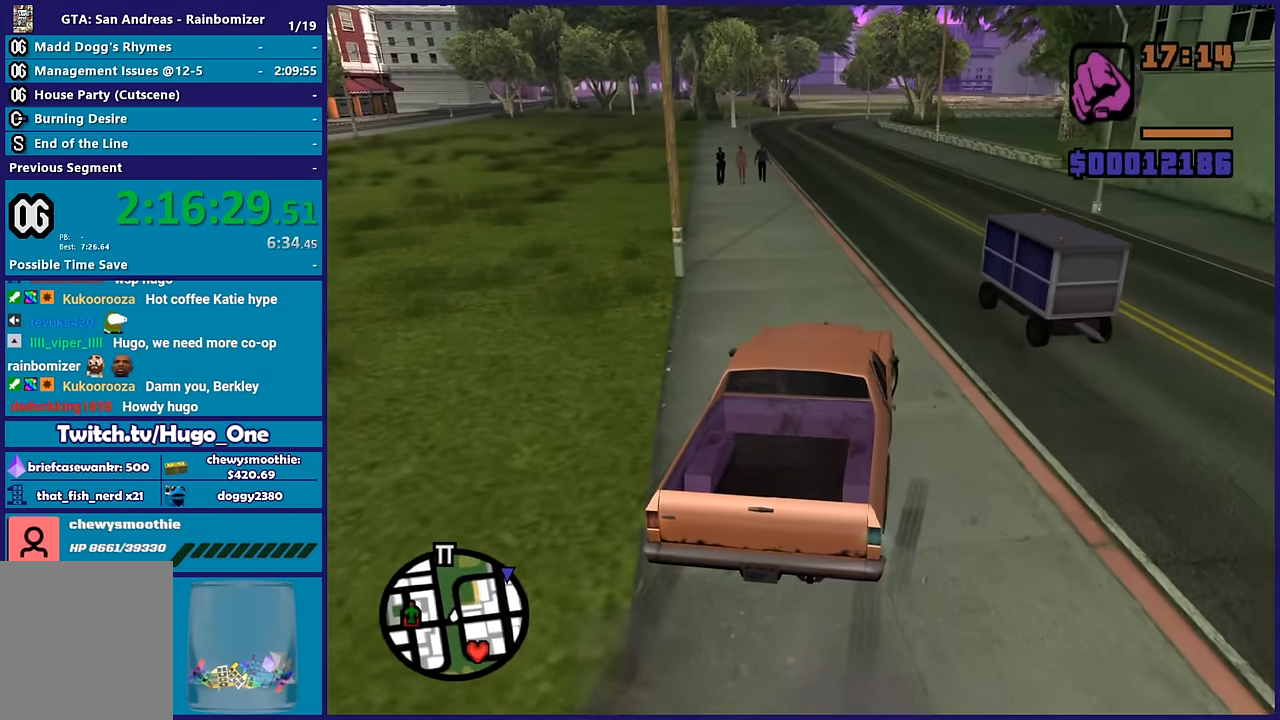
{"buttons": ["R2"], "left_stick": "center", "right_stick": "down", "button_events": []}
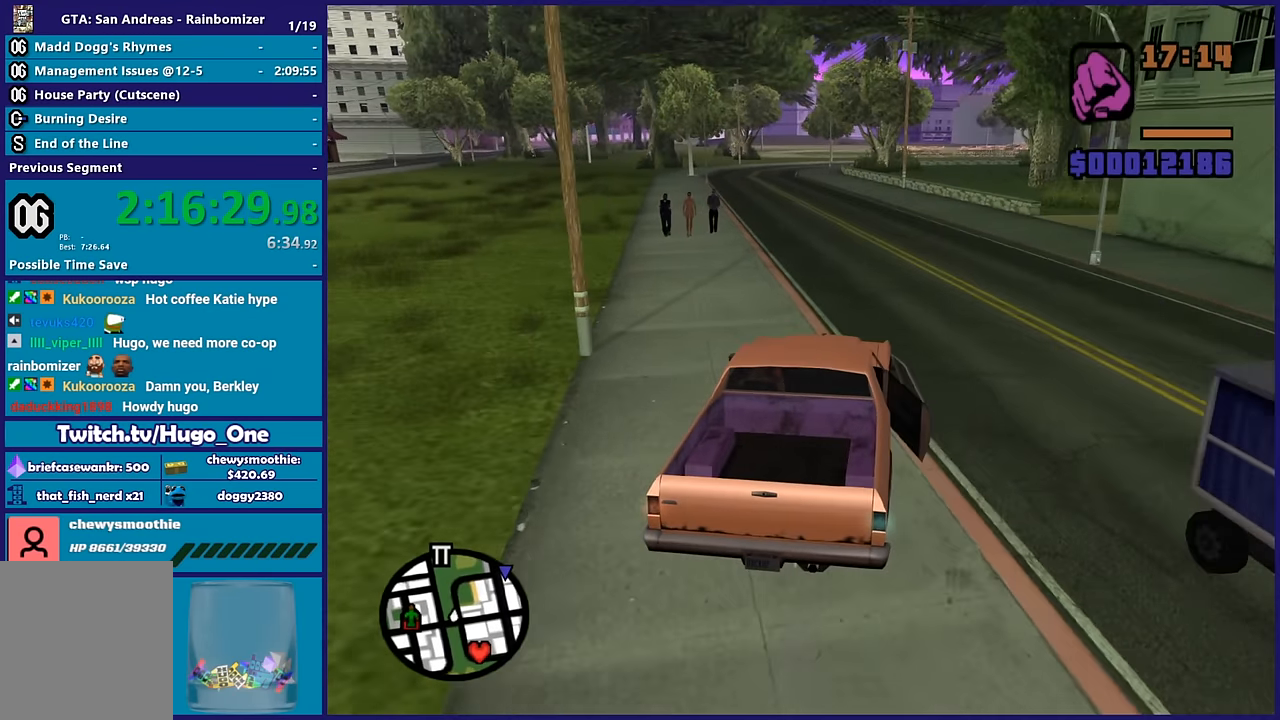
{"buttons": ["R2"], "left_stick": "left", "right_stick": "center", "button_events": []}
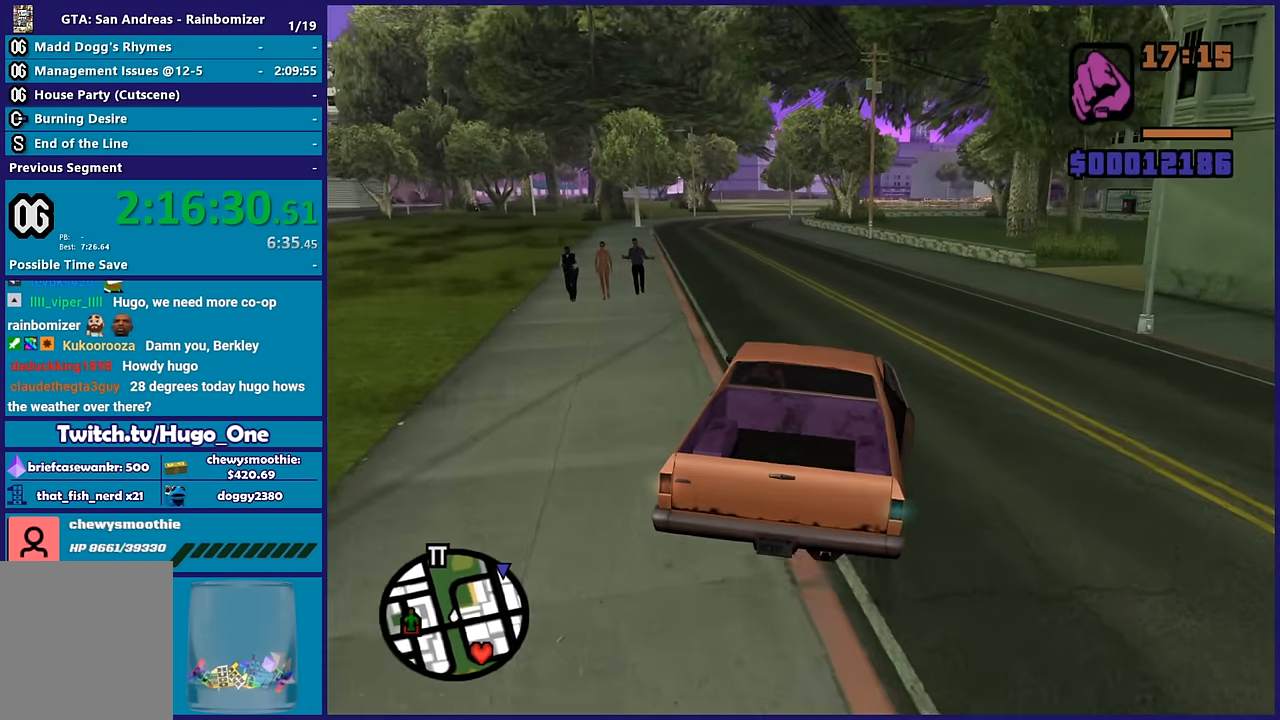
{"buttons": ["R2"], "left_stick": "left", "right_stick": "down", "button_events": []}
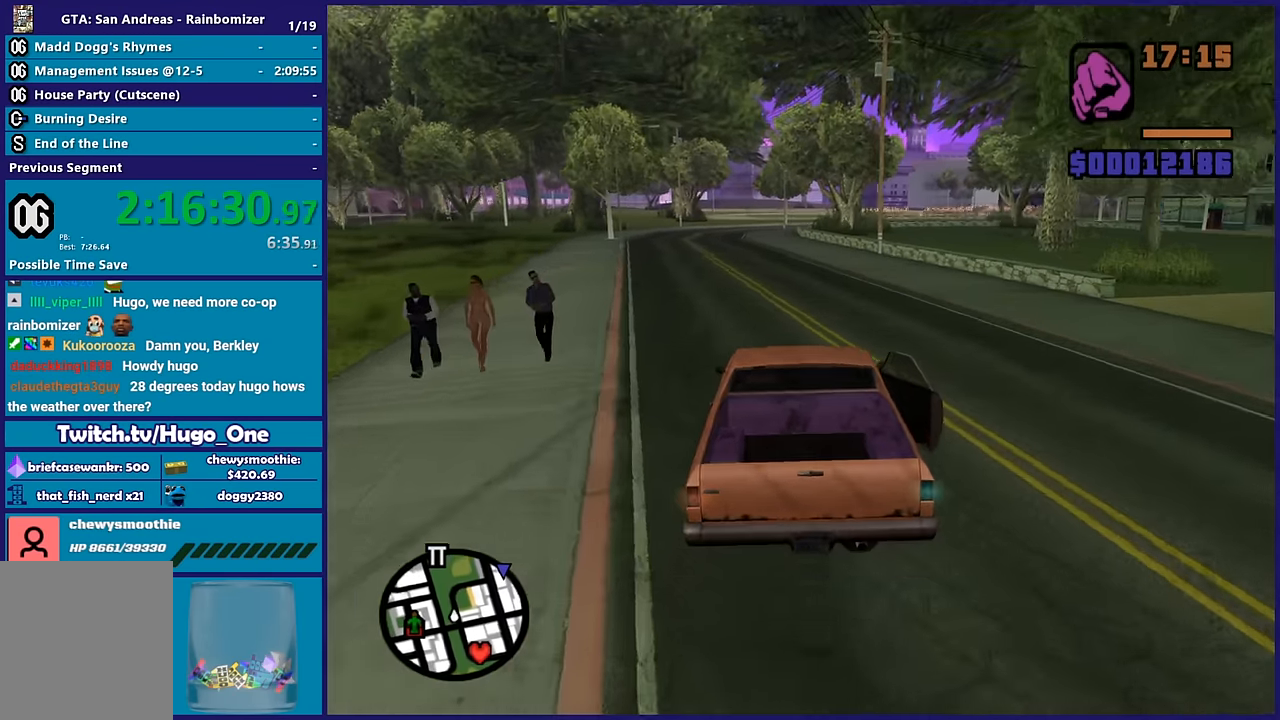
{"buttons": ["R2"], "left_stick": "left", "right_stick": "down", "button_events": []}
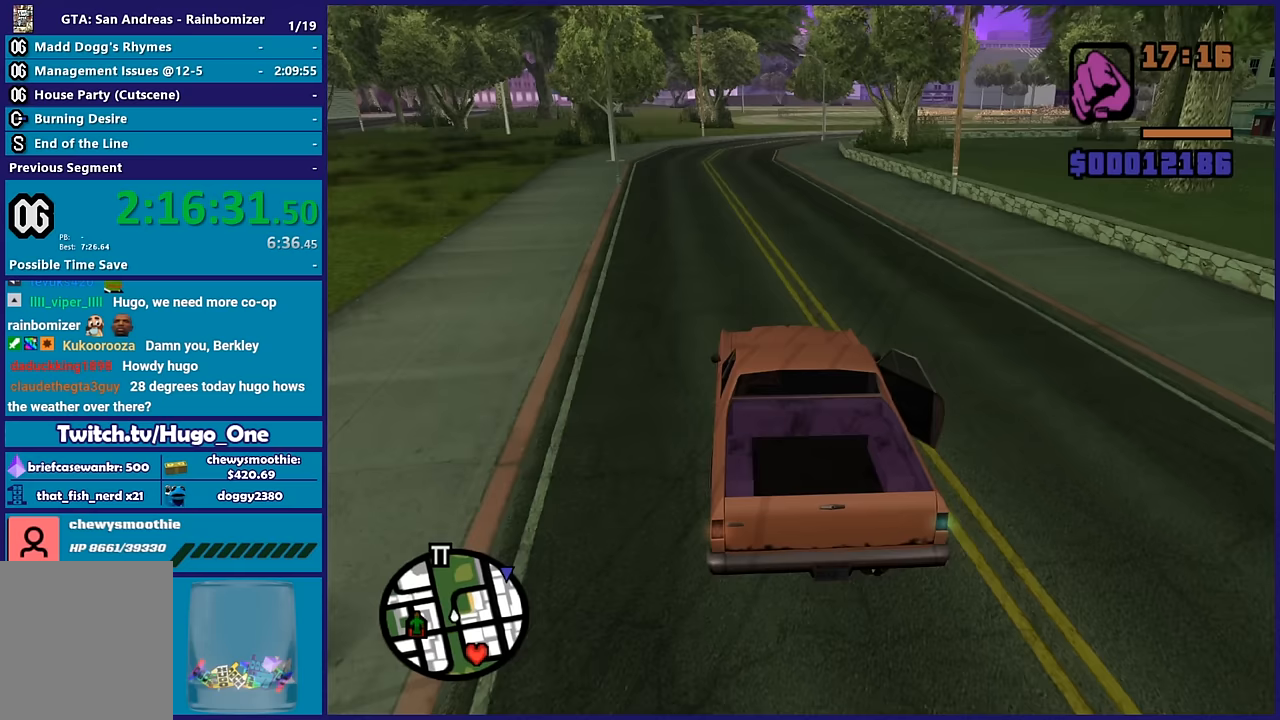
{"buttons": ["R2"], "left_stick": "center", "right_stick": "center", "button_events": []}
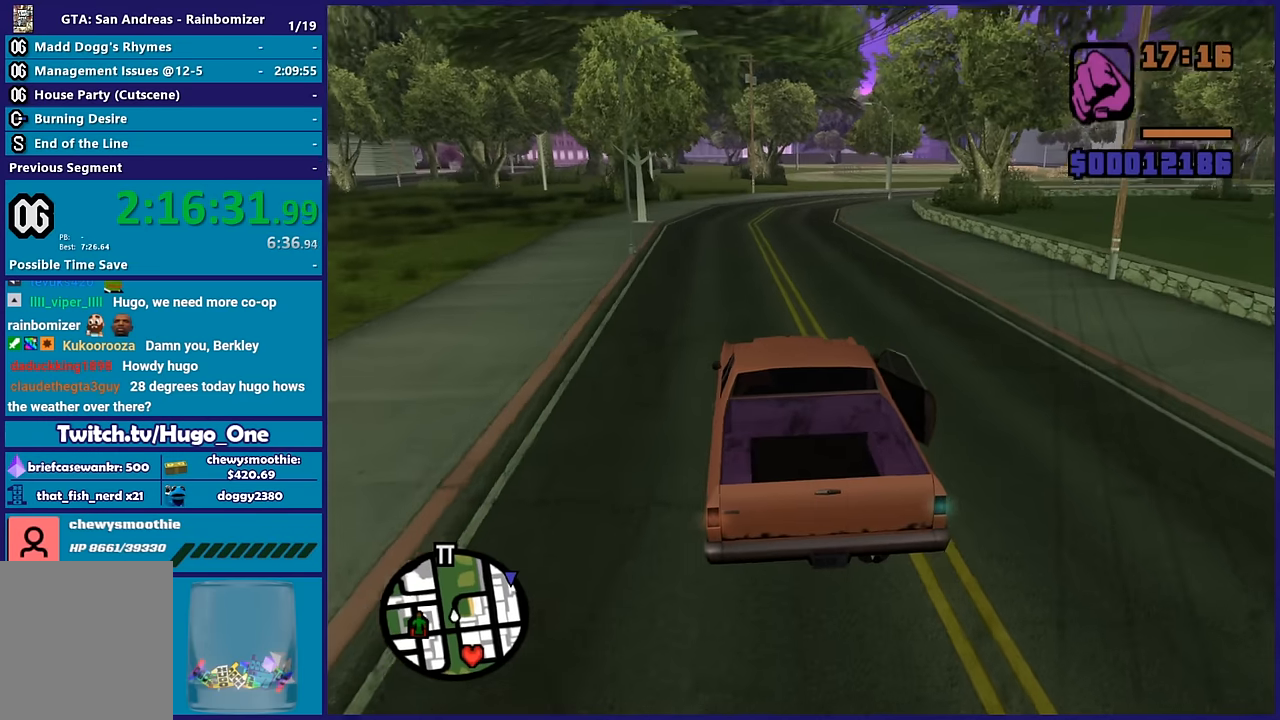
{"buttons": ["R2"], "left_stick": "right", "right_stick": "down-right", "button_events": []}
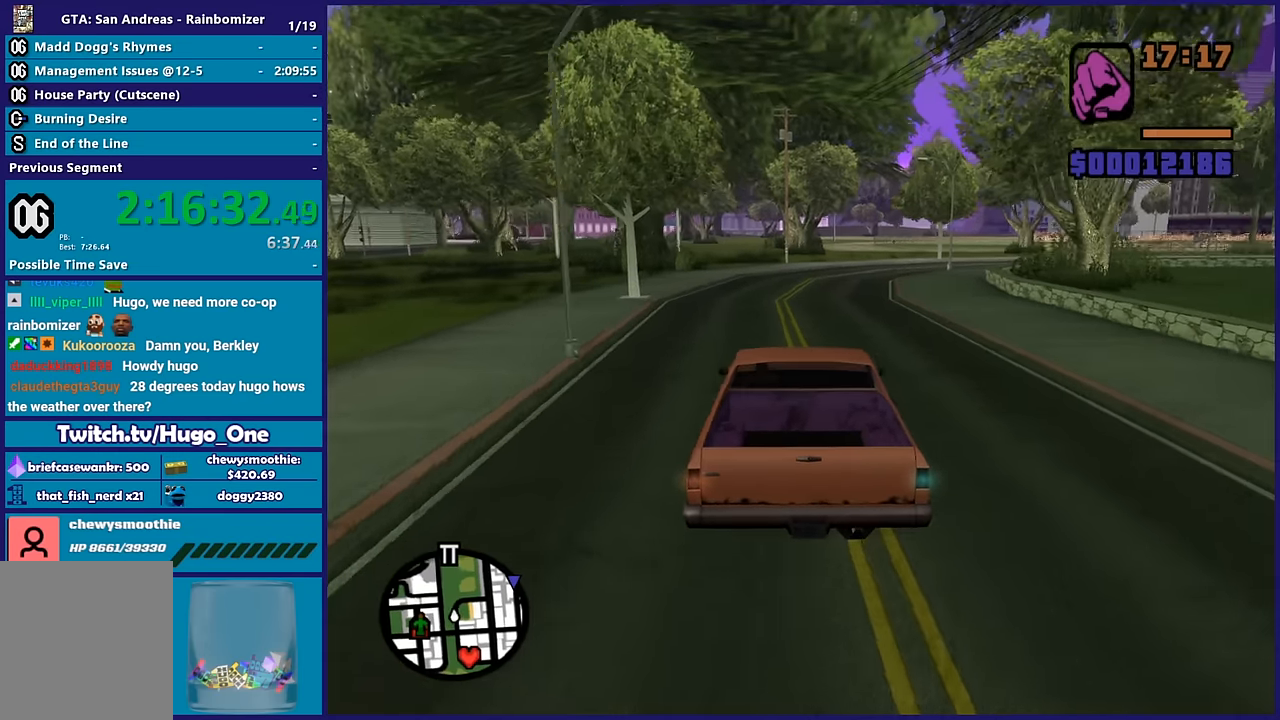
{"buttons": ["R2"], "left_stick": "center", "right_stick": "down-right", "button_events": []}
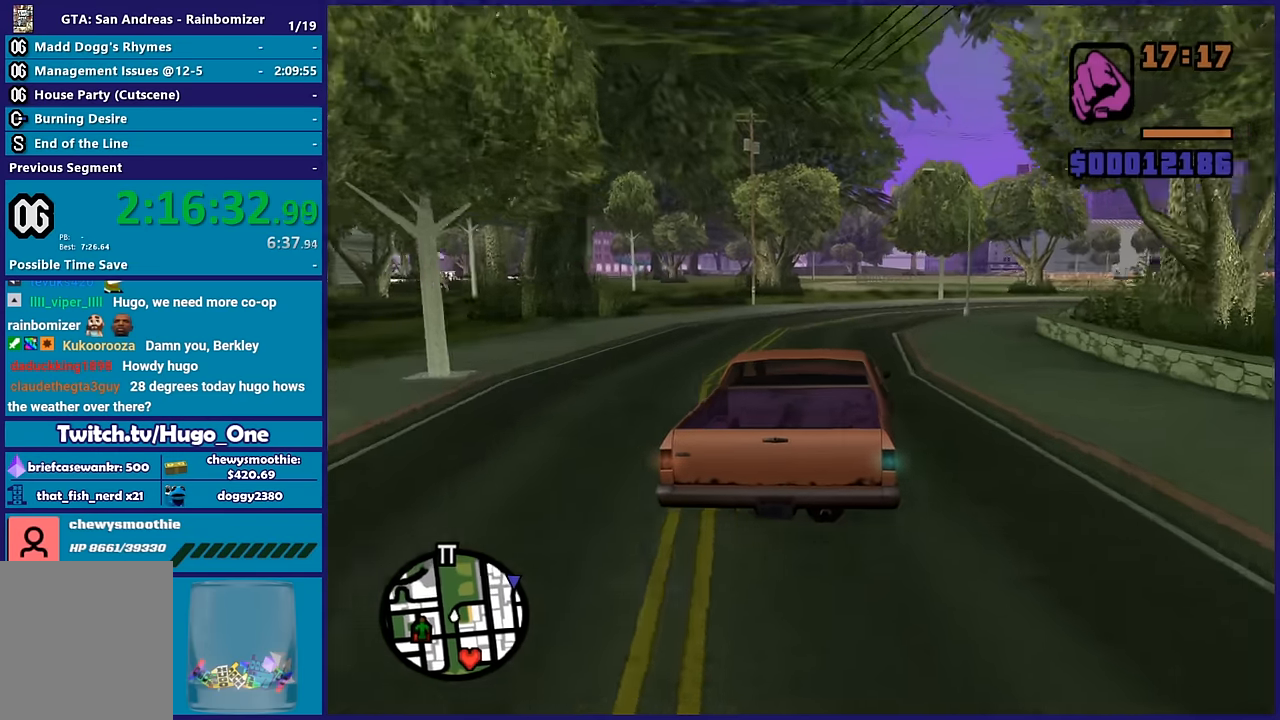
{"buttons": ["R2"], "left_stick": "center", "right_stick": "down-right", "button_events": []}
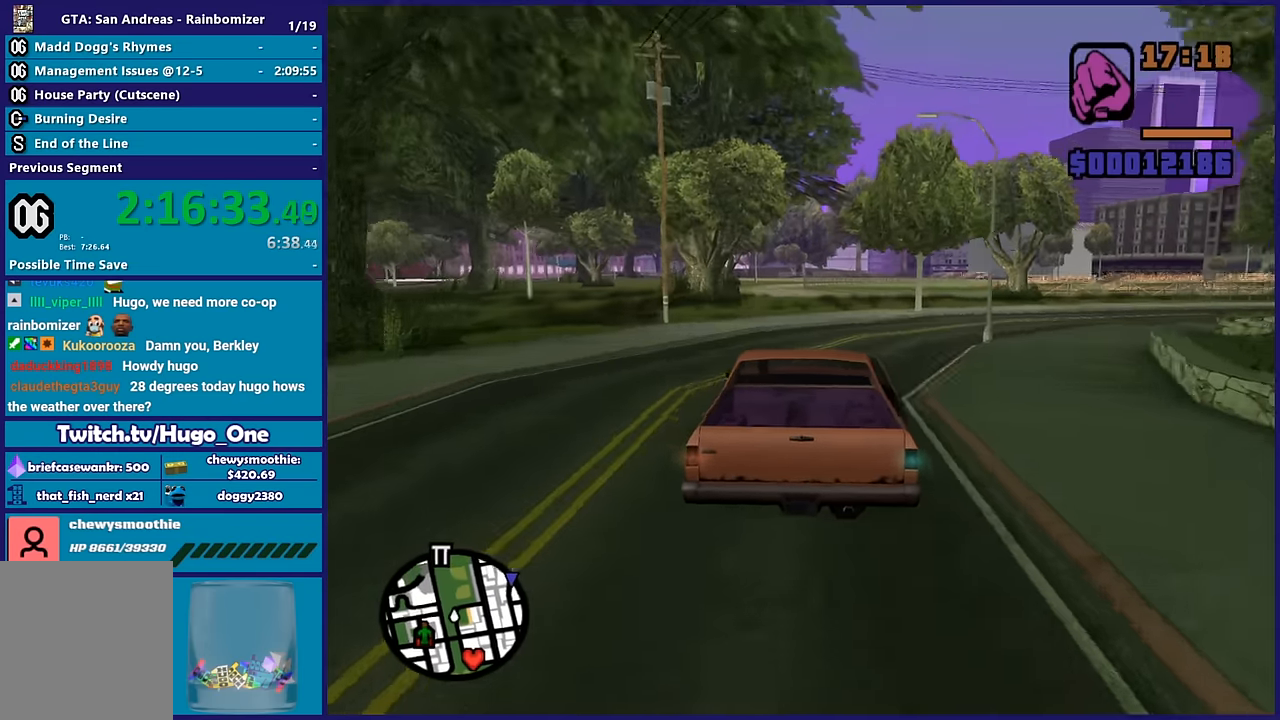
{"buttons": ["R2"], "left_stick": "right", "right_stick": "right", "button_events": []}
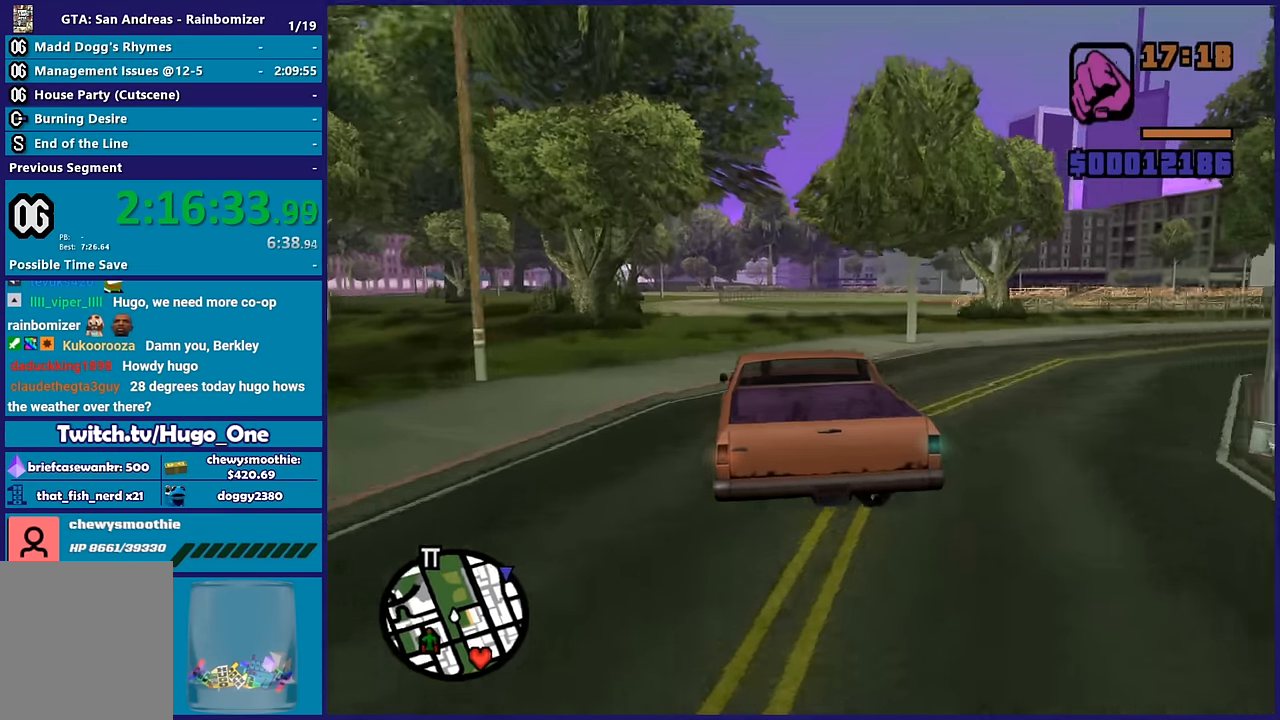
{"buttons": ["R2"], "left_stick": "right", "right_stick": "down-right", "button_events": []}
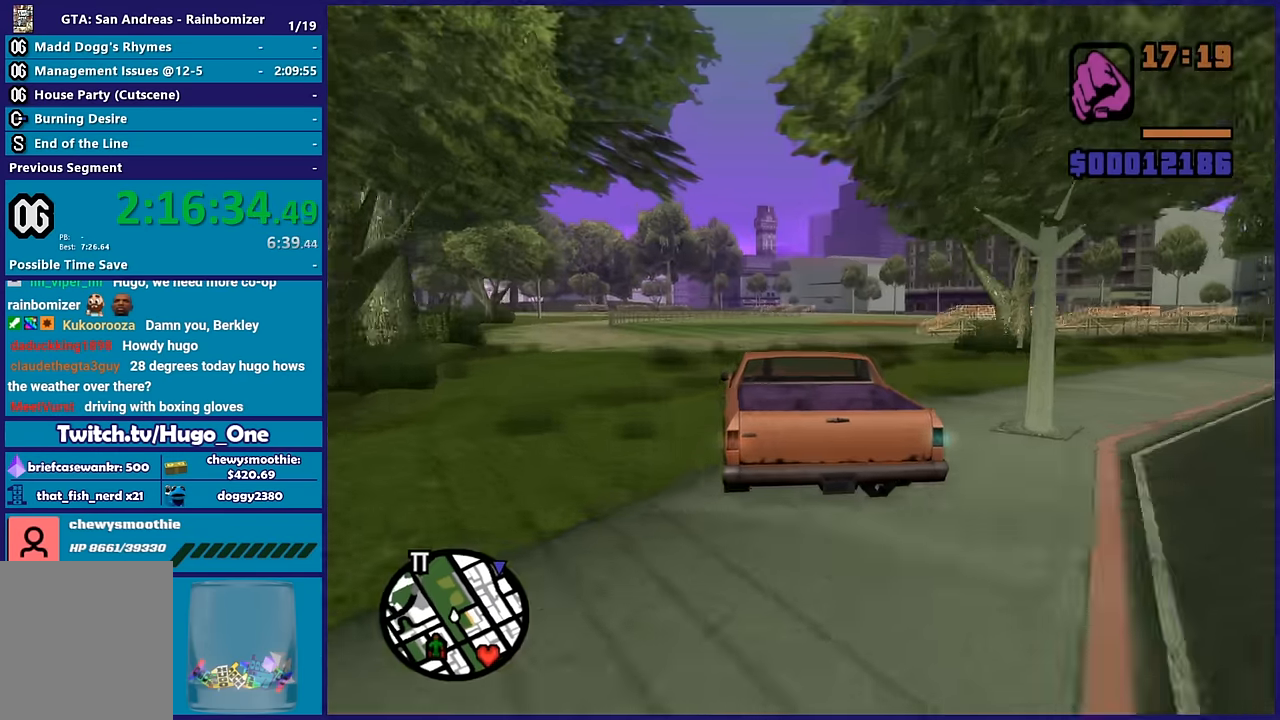
{"buttons": ["R2"], "left_stick": "center", "right_stick": "down-right", "button_events": []}
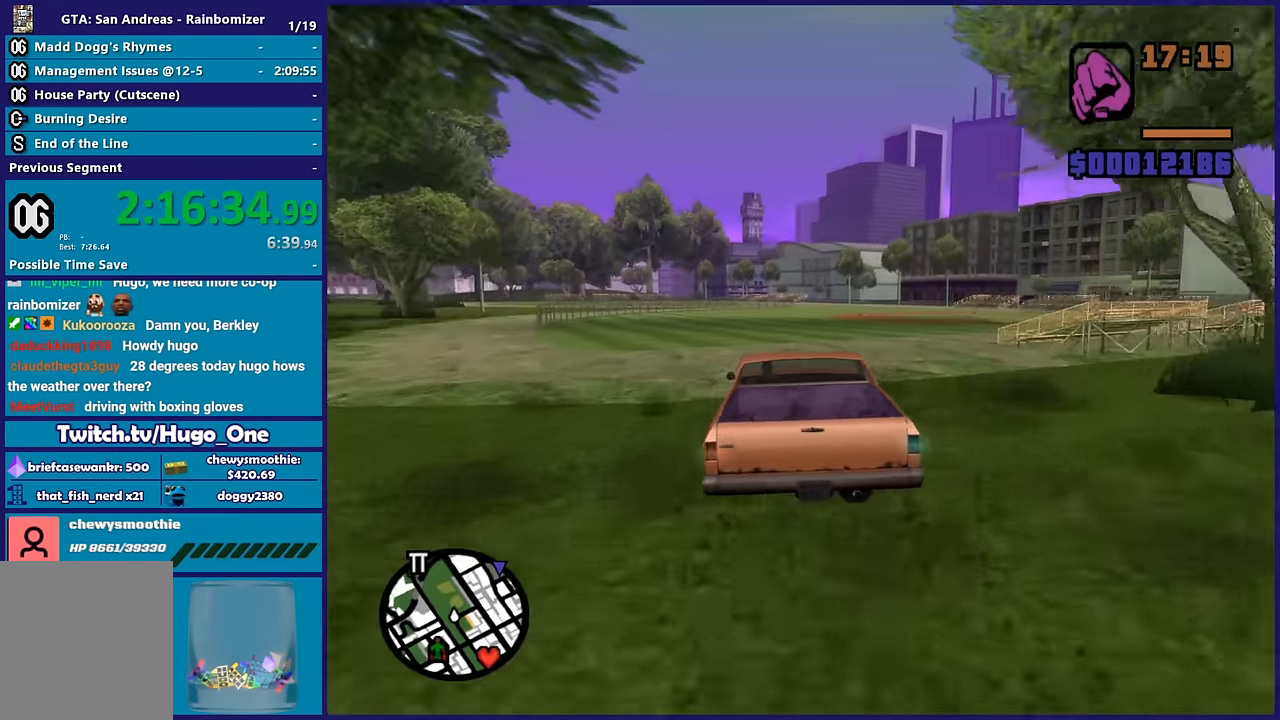
{"buttons": ["R2"], "left_stick": "right", "right_stick": "down-right", "button_events": []}
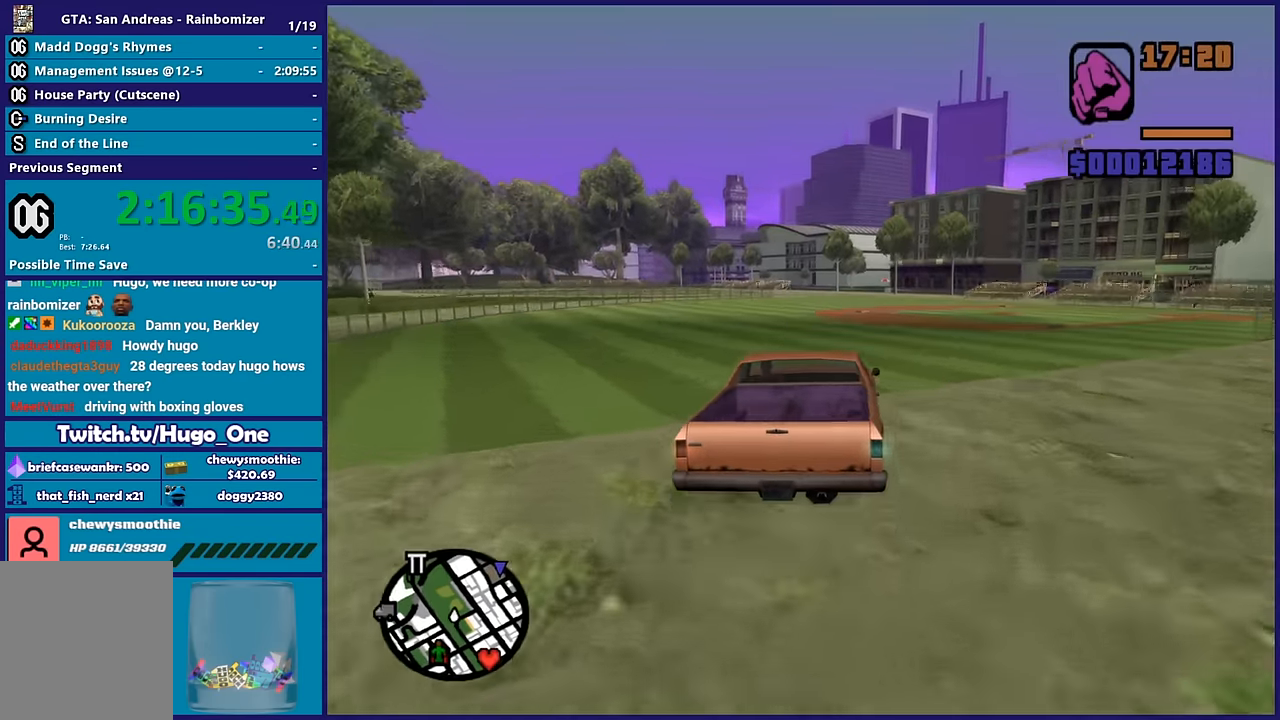
{"buttons": ["R2"], "left_stick": "center", "right_stick": "down-right", "button_events": []}
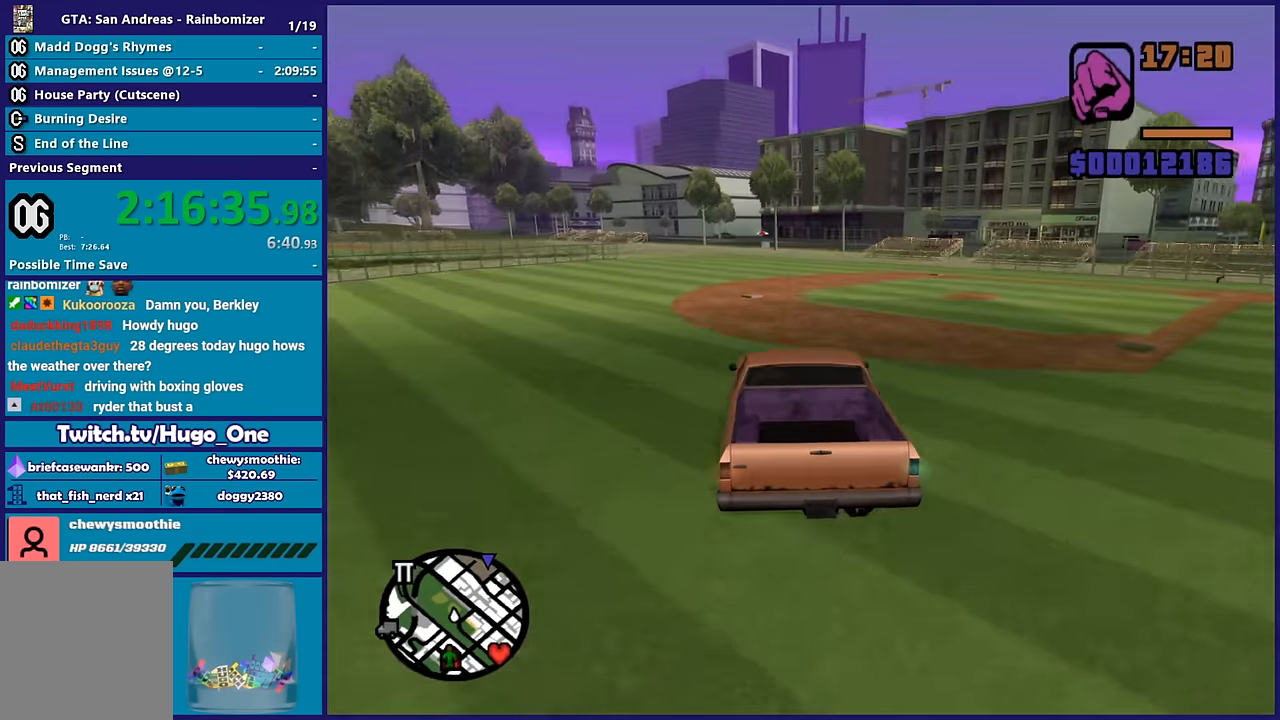
{"buttons": [], "left_stick": "center", "right_stick": "down-right", "button_events": [[417, "R2", "up"]]}
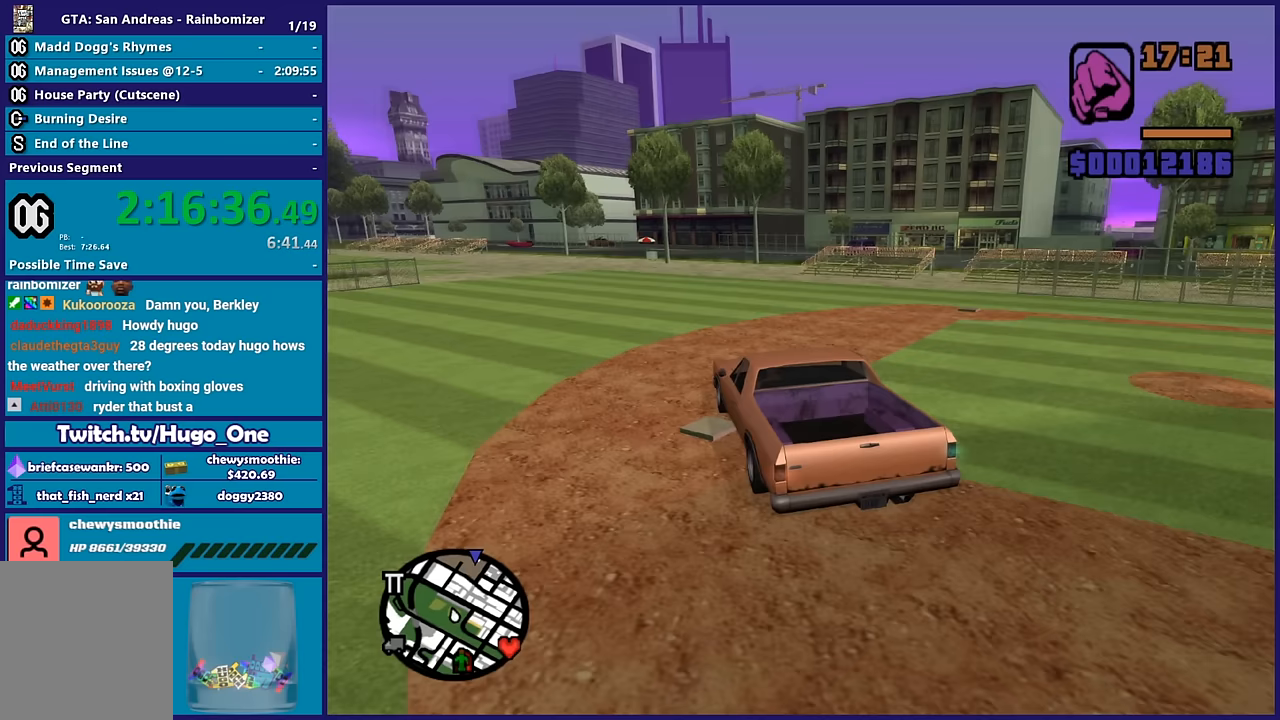
{"buttons": [], "left_stick": "down-right", "right_stick": "down-right", "button_events": [[233, "L2", "down"], [383, "L2", "up"]]}
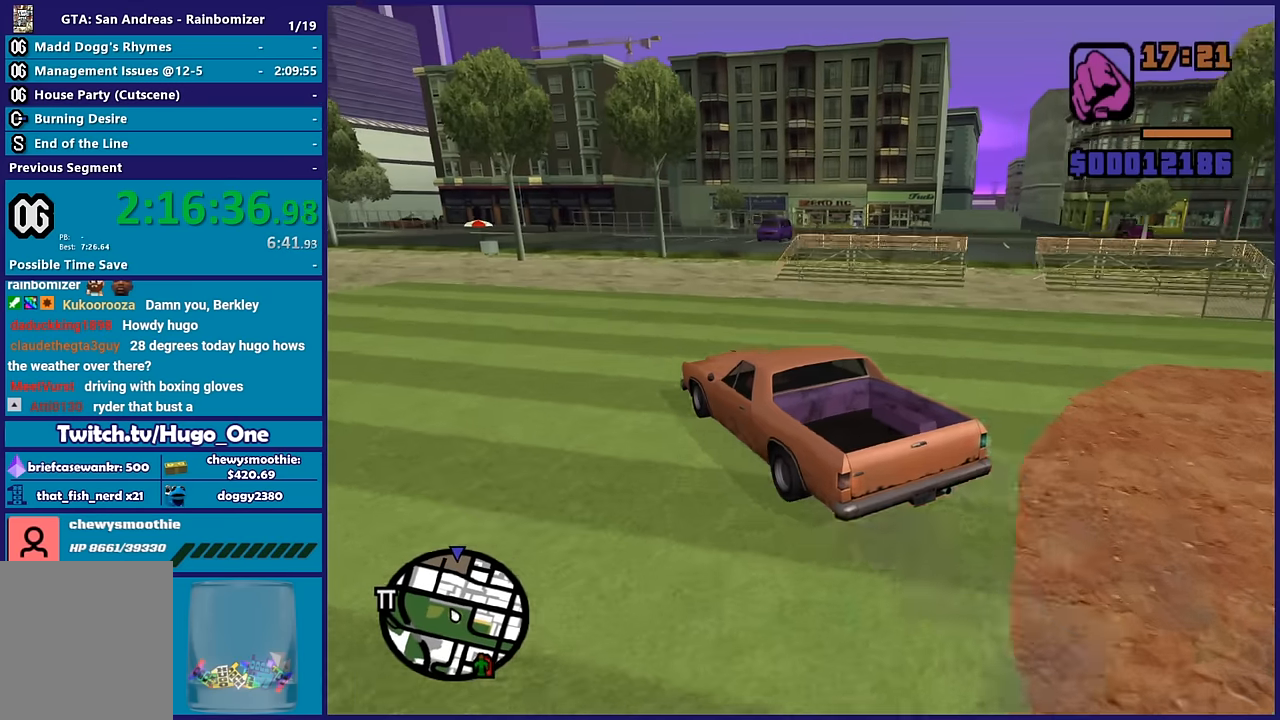
{"buttons": [], "left_stick": "right", "right_stick": "down-right", "button_events": [[67, "L2", "down"], [217, "L2", "up"]]}
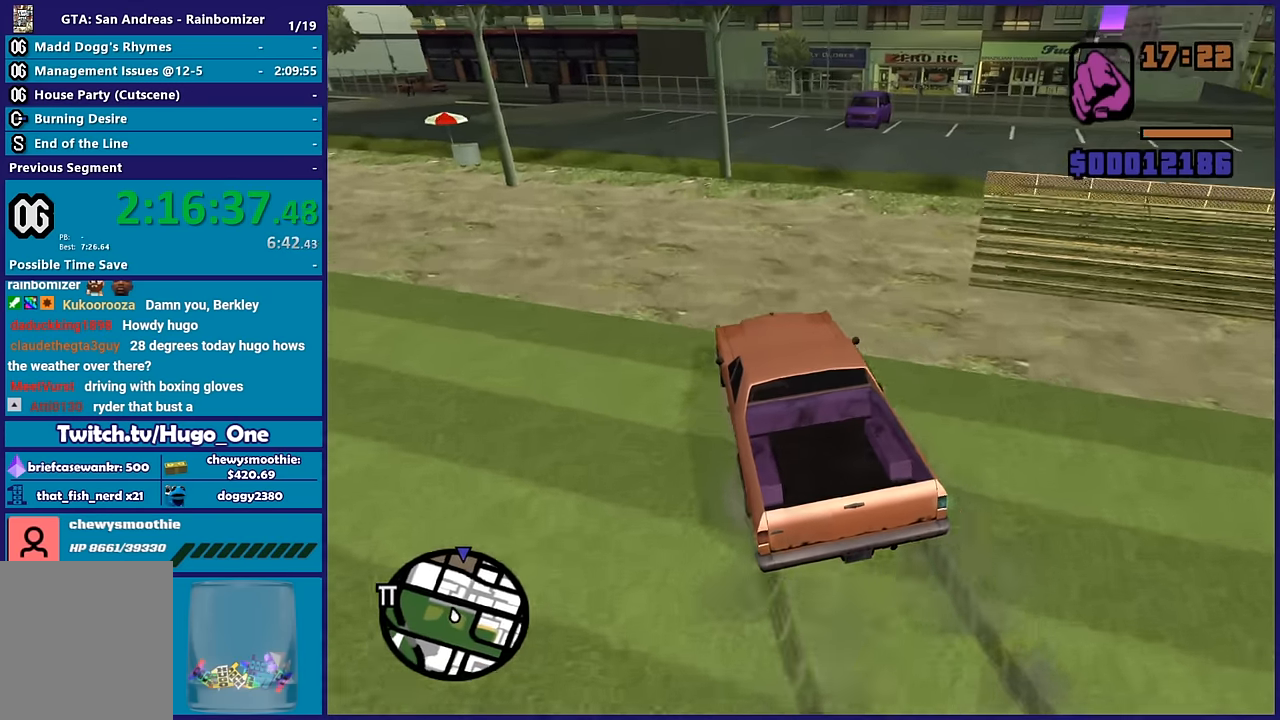
{"buttons": [], "left_stick": "right", "right_stick": "down-right", "button_events": []}
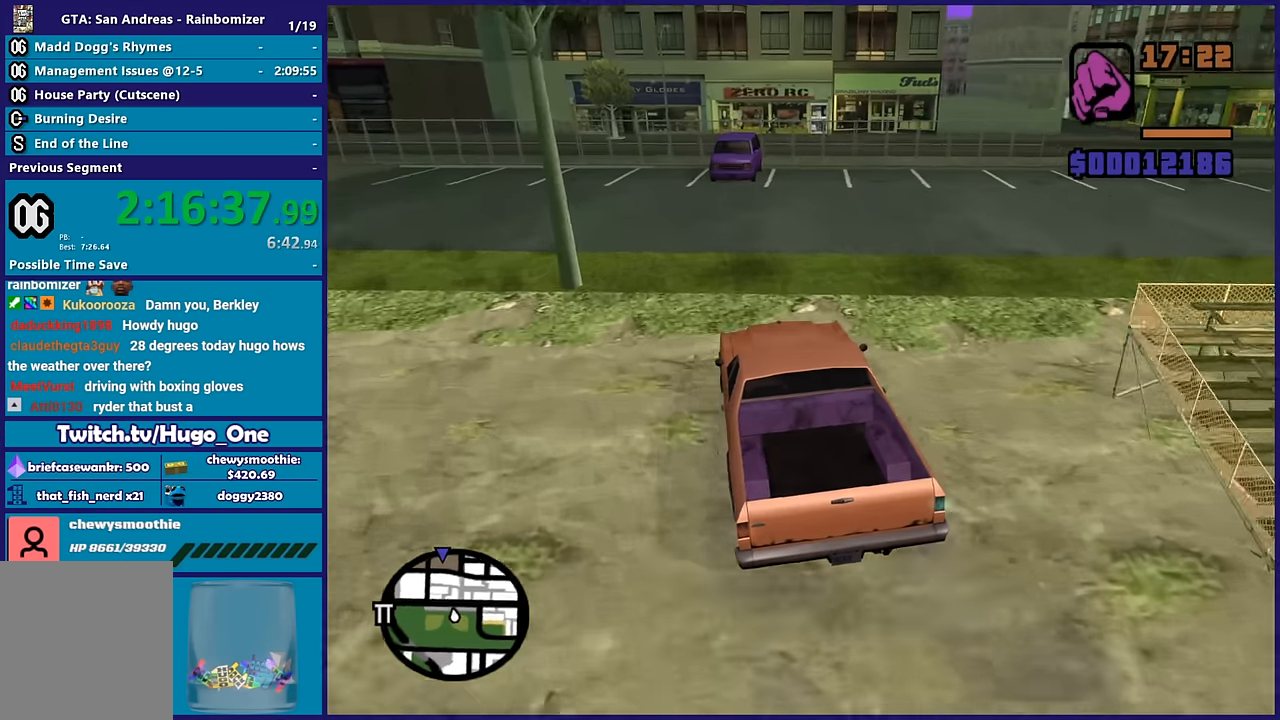
{"buttons": ["R2"], "left_stick": "right", "right_stick": "center", "button_events": [[117, "R2", "down"]]}
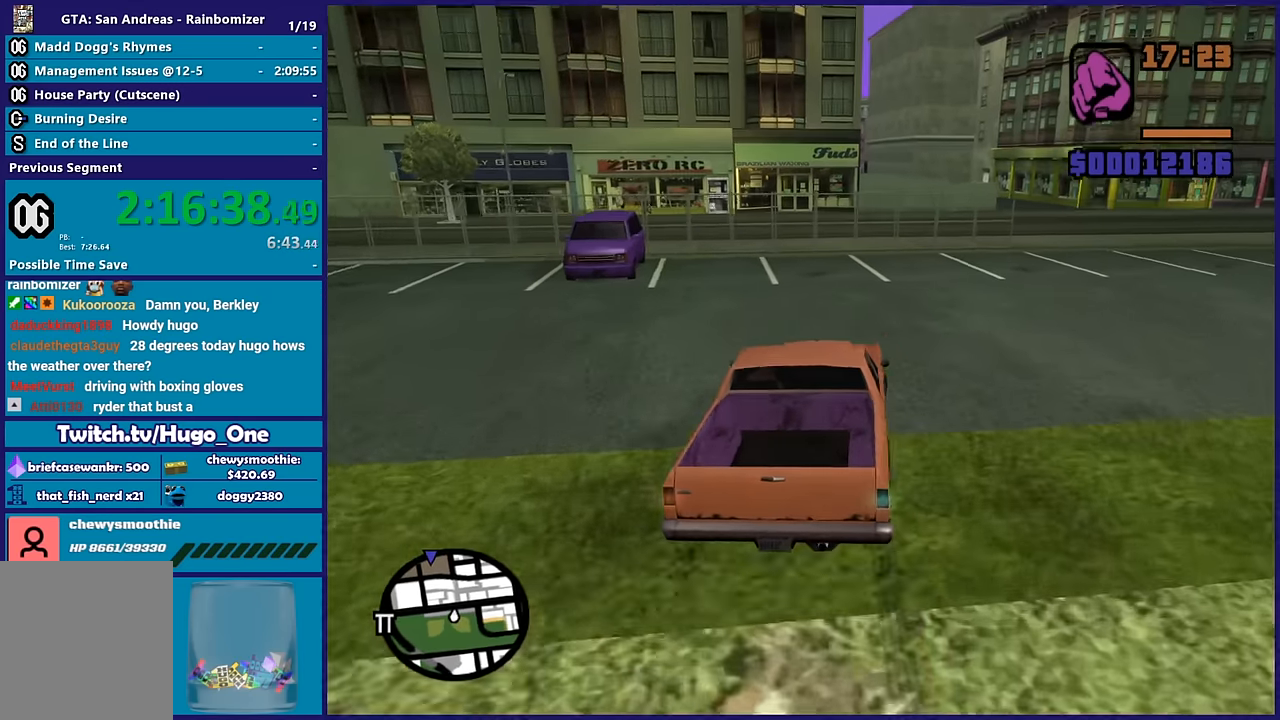
{"buttons": [], "left_stick": "right", "right_stick": "down-right", "button_events": [[500, "R2", "up"]]}
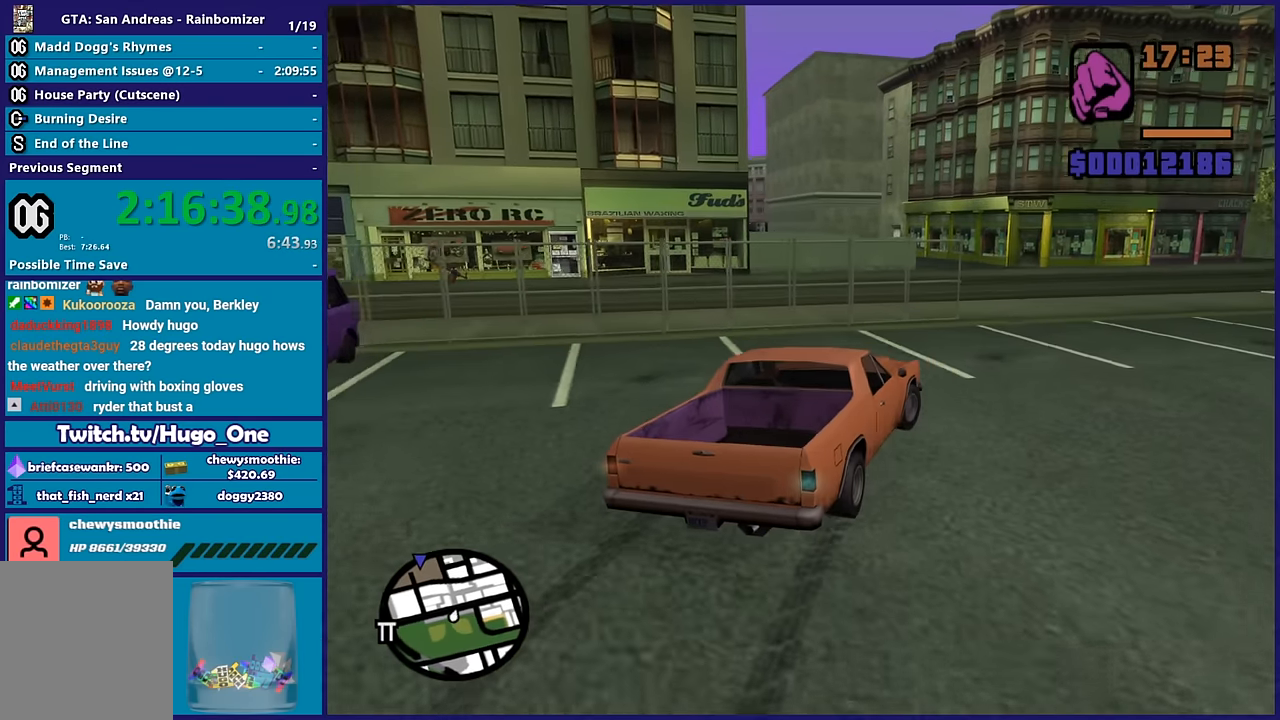
{"buttons": [], "left_stick": "left", "right_stick": "down-left", "button_events": []}